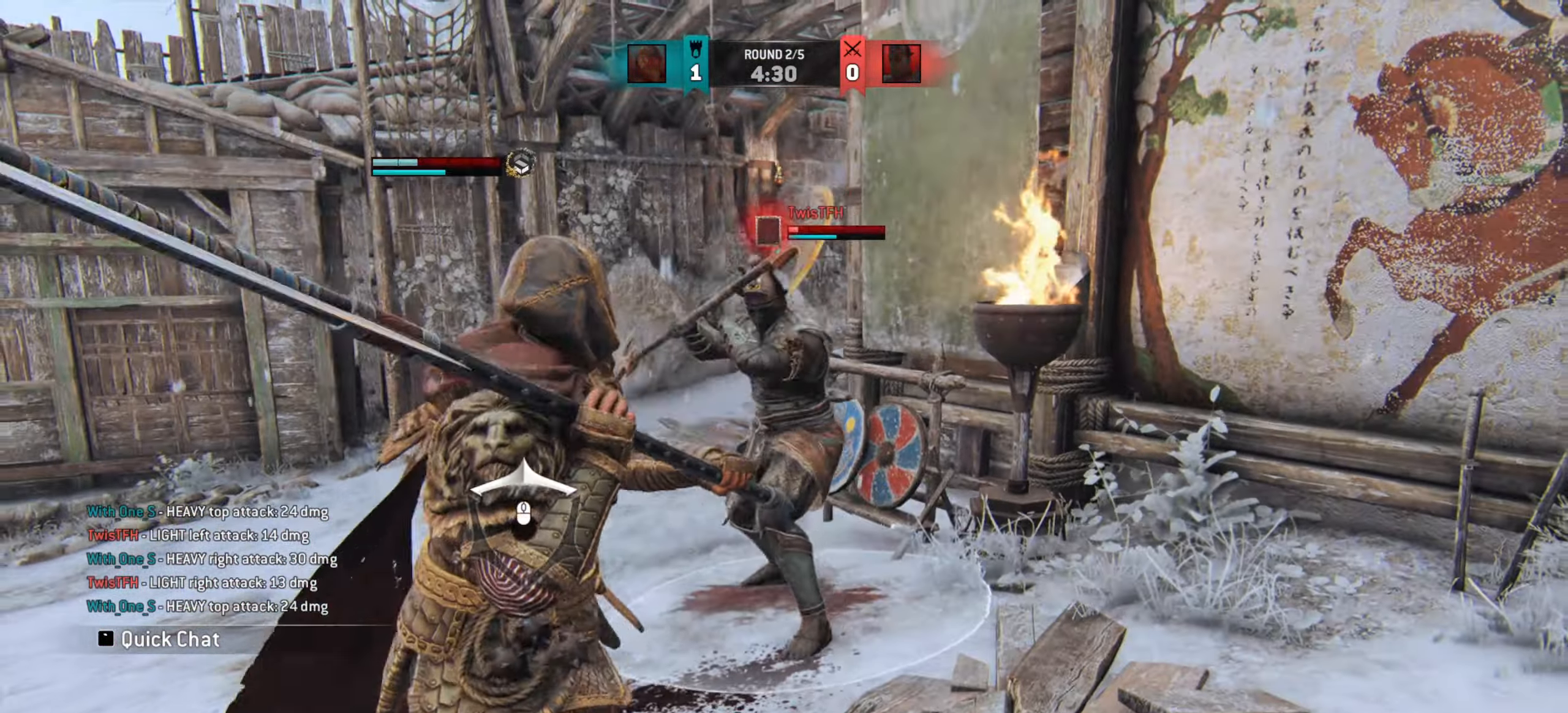
Gameplay with keyboard and mouse; each line is a JSON object with the keys and mouse buttons held at the frame after it. "events" lists presses ("down") and releases ("up") of "a", "ctrl", "d", "e", "q", "s", "shift", "space", "w", "mouse_left", "mouse_wheel", "mouse_right", "mouse_mb4" and "mouse_mb5" between this image and that frame as [ms after this image, input, new state], when the widget could be followed in between. "mouse_left", "mouse_wheel", "mouse_right", "mouse_mb4", "mouse_mb5" = the "left", "wheel", "right", "mb4", "mb5" buttons of the "mouse" list. No other keys are recorded. "wheel" means that the mouse wheel is clicked or scrolled. Mouse movement is not recorded.
{"keys": ["a"], "mouse": [], "events": []}
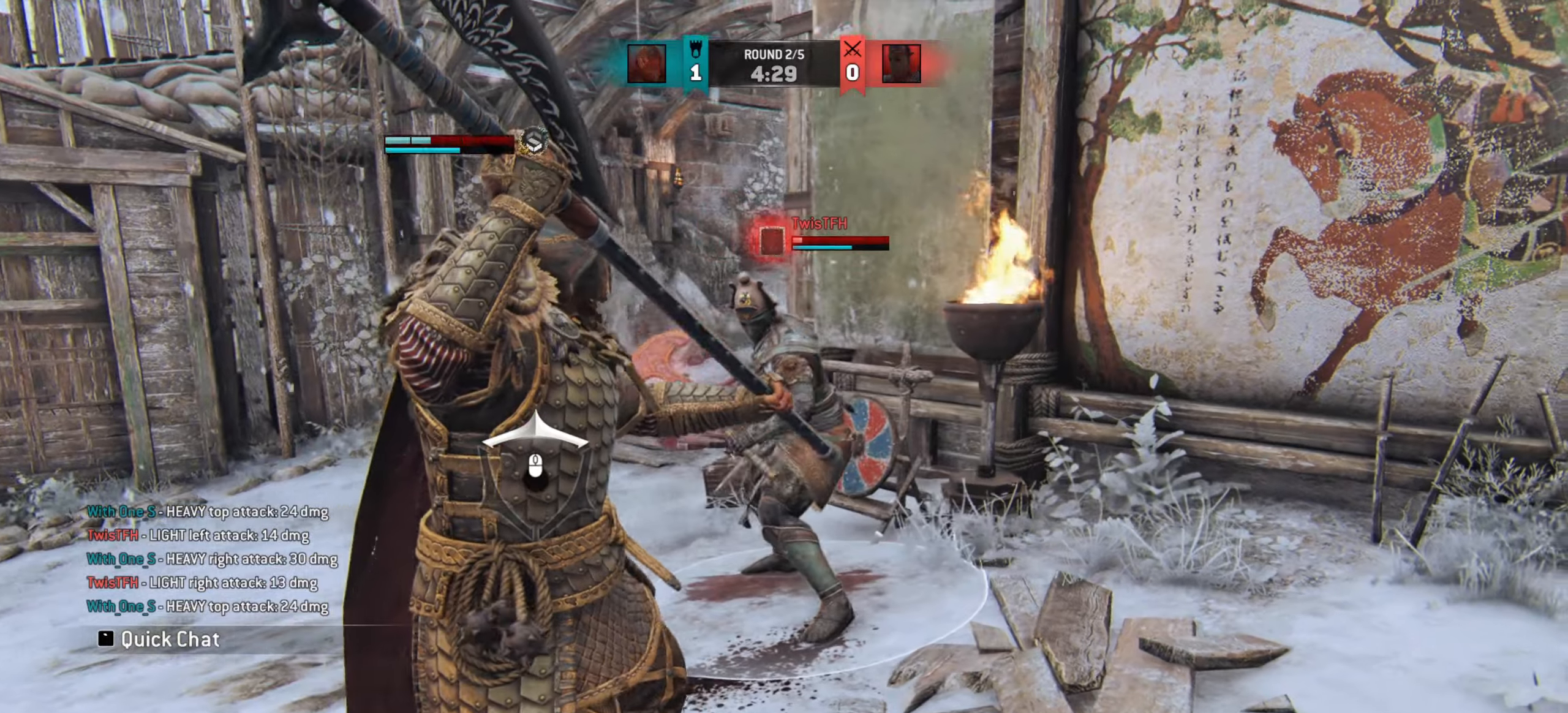
{"keys": ["a"], "mouse": [], "events": []}
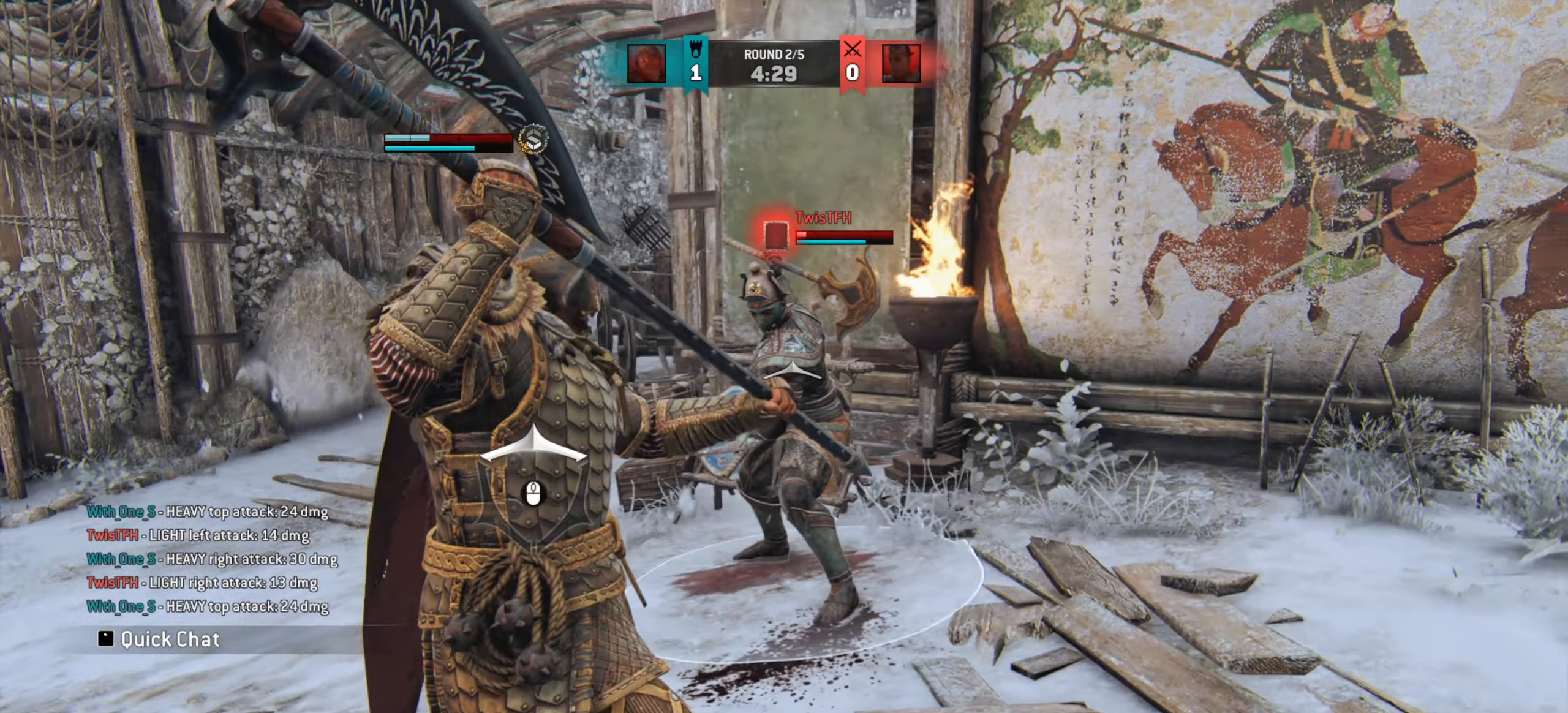
{"keys": ["a"], "mouse": [], "events": []}
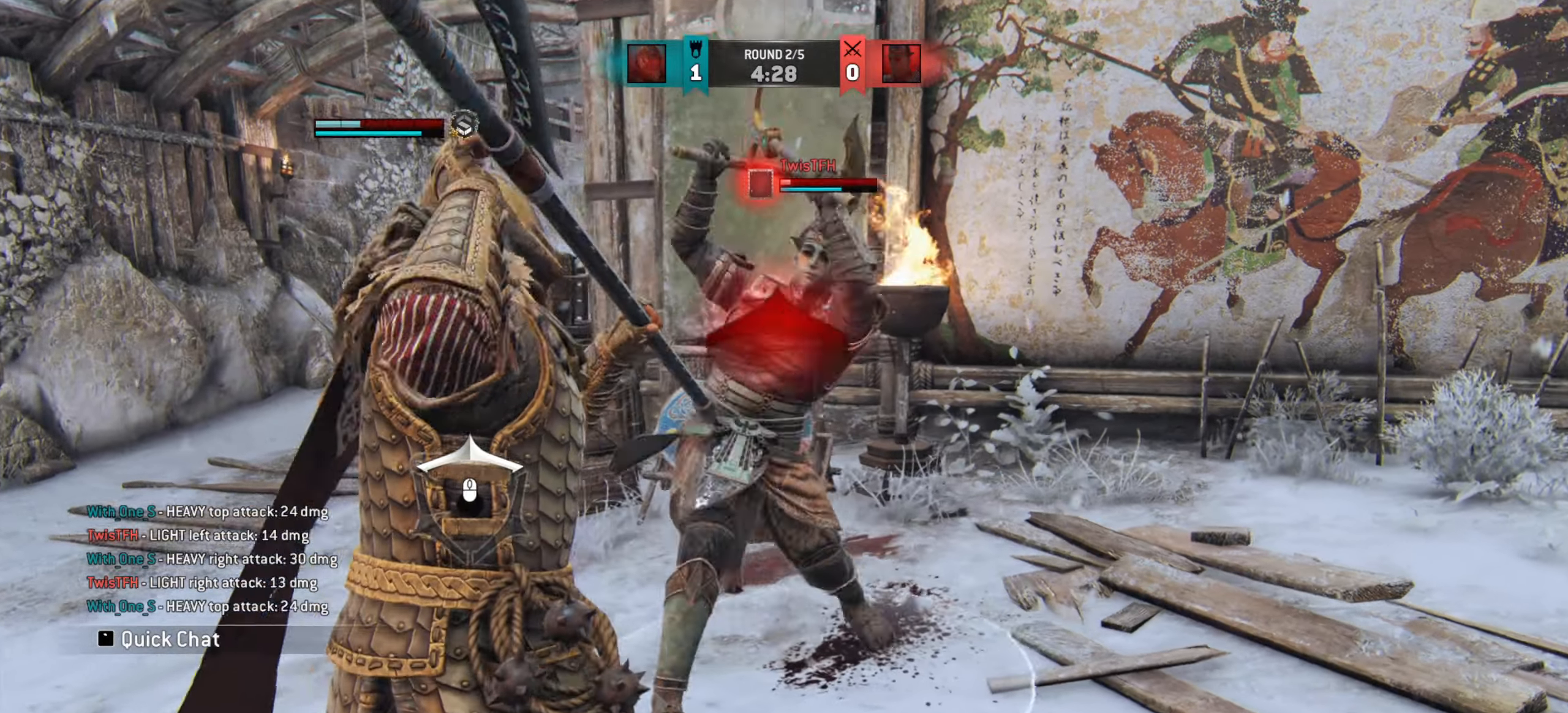
{"keys": ["a"], "mouse": [], "events": []}
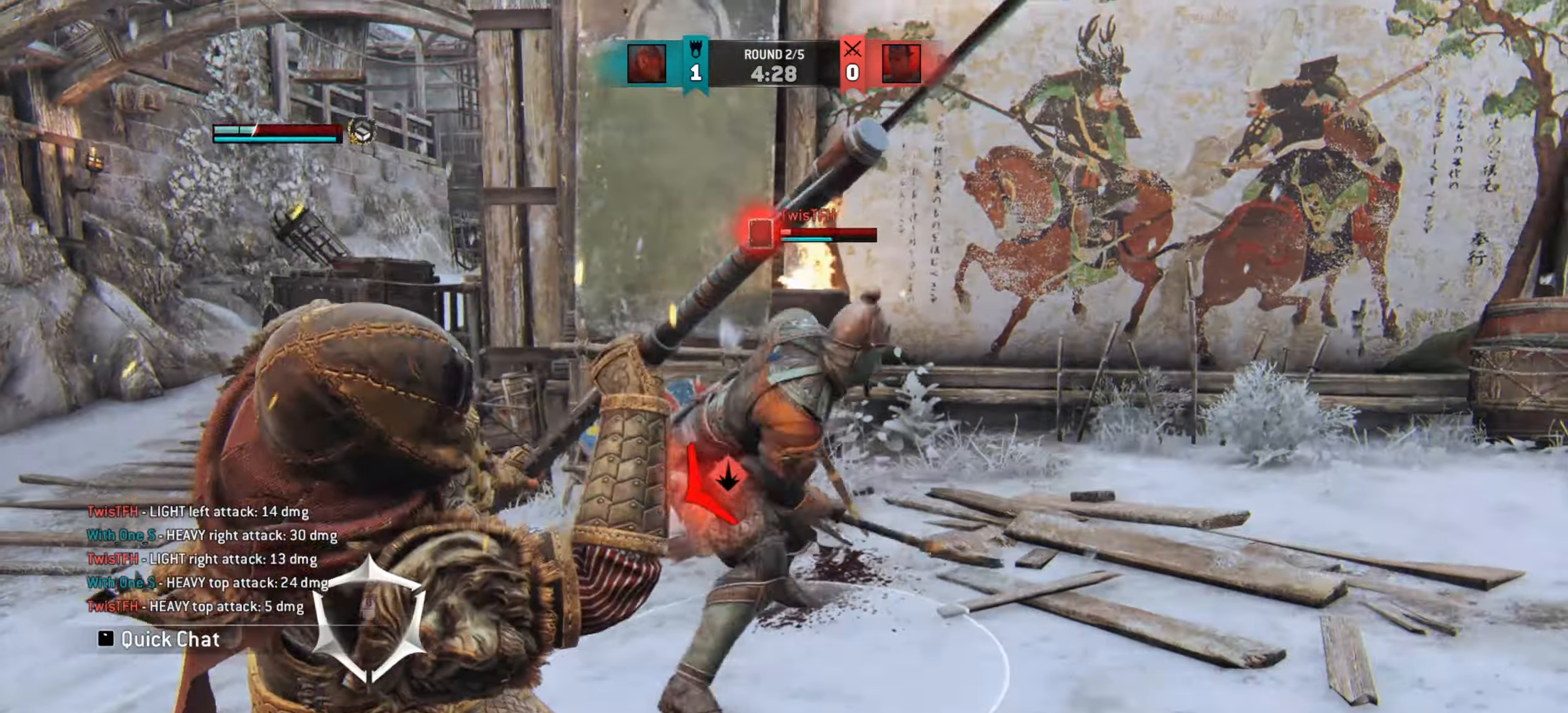
{"keys": ["a"], "mouse": [], "events": []}
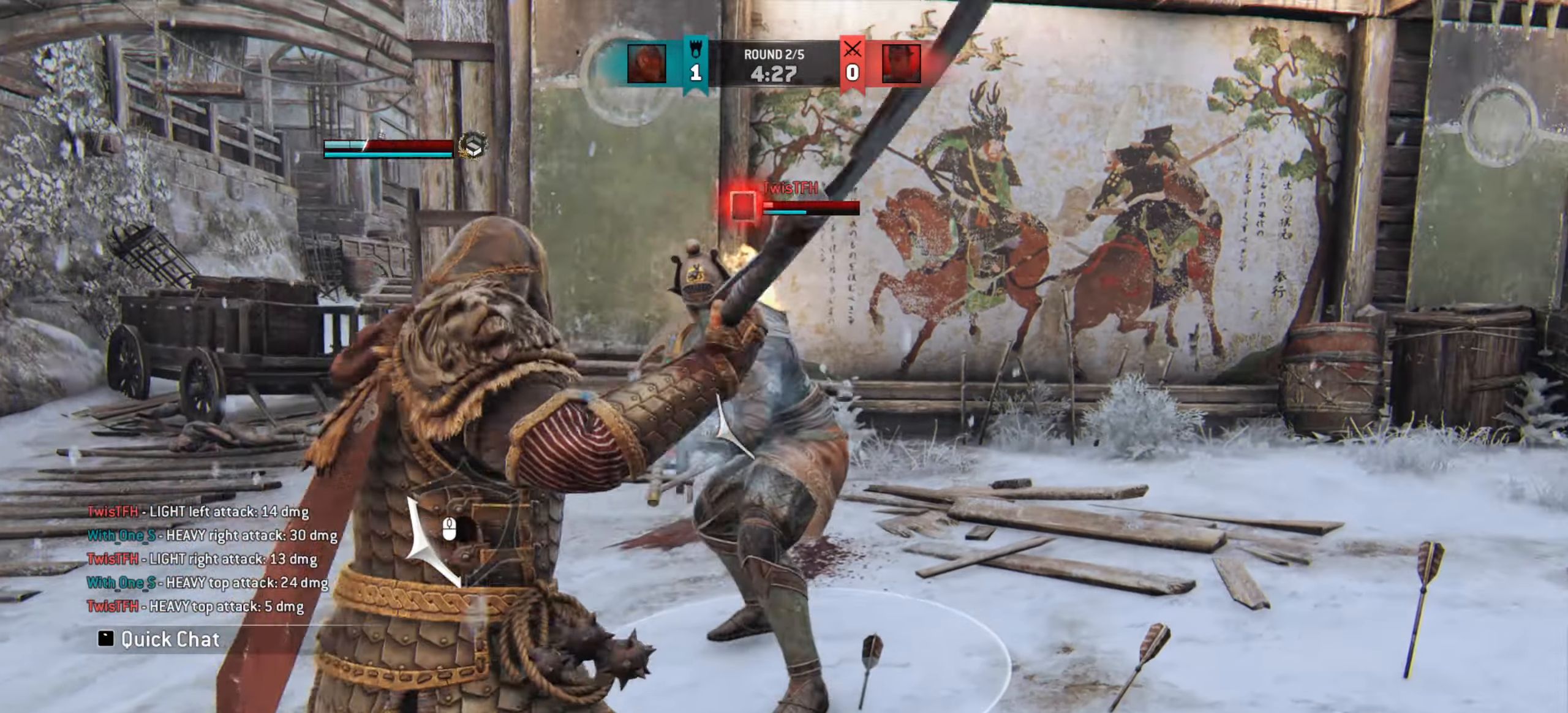
{"keys": ["a"], "mouse": [], "events": []}
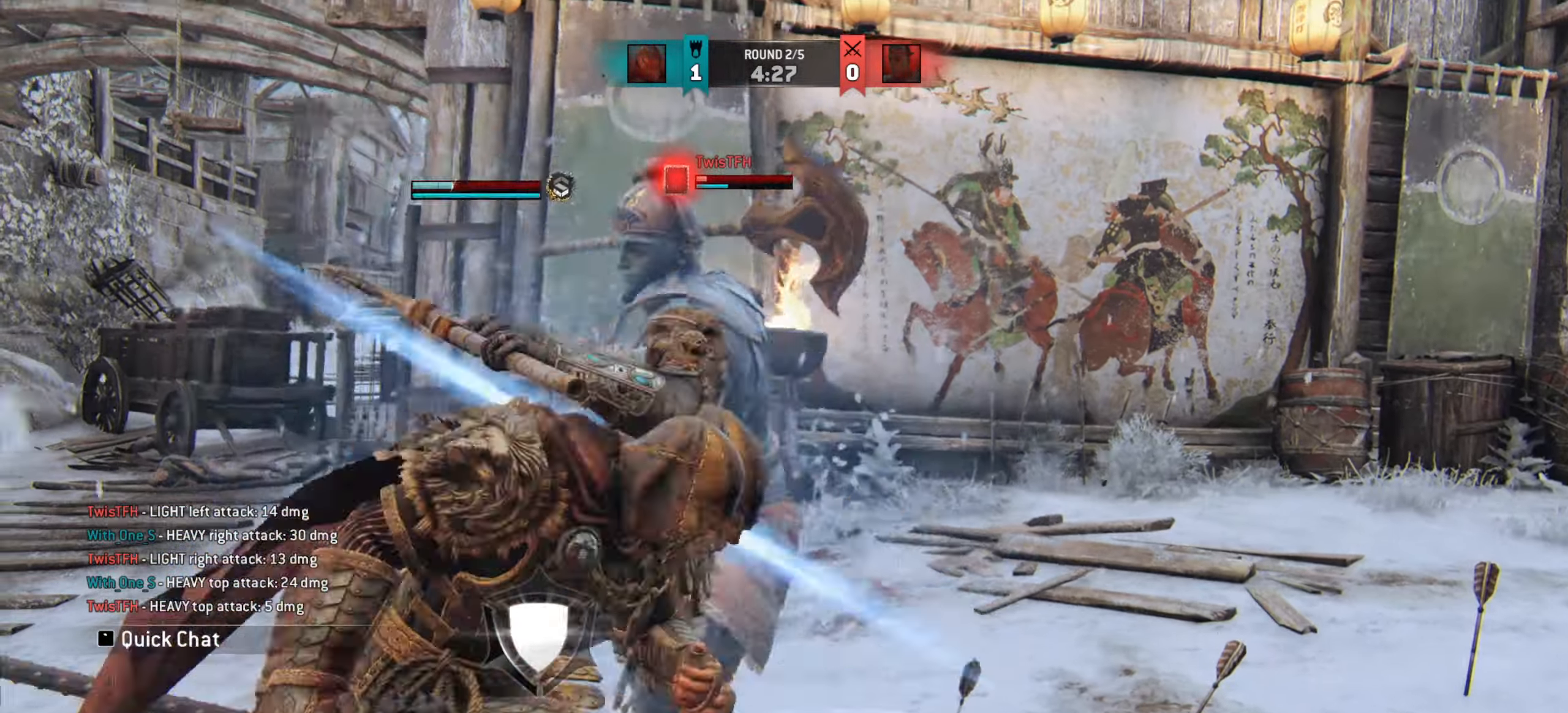
{"keys": ["a"], "mouse": [], "events": []}
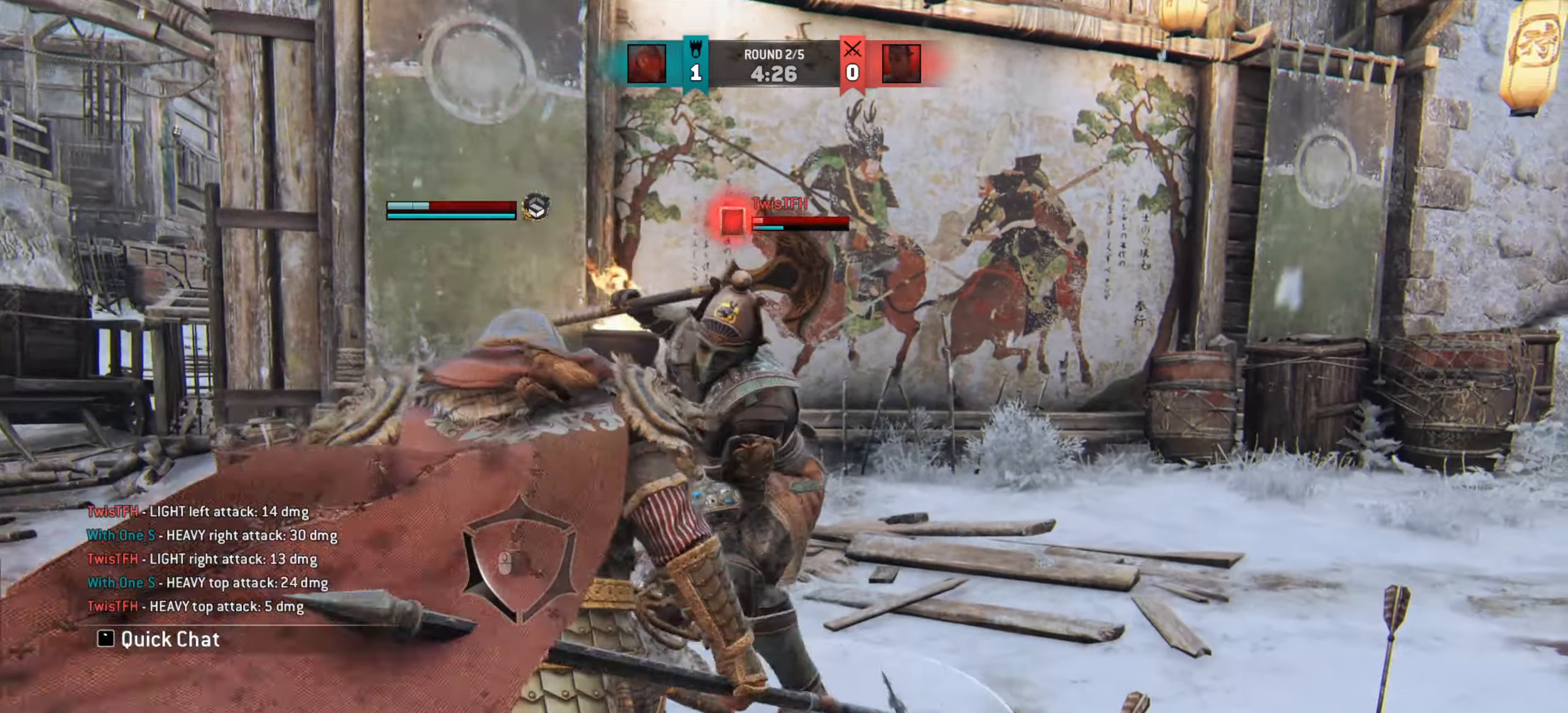
{"keys": ["a"], "mouse": [], "events": [[334, "e", "down"], [434, "e", "up"]]}
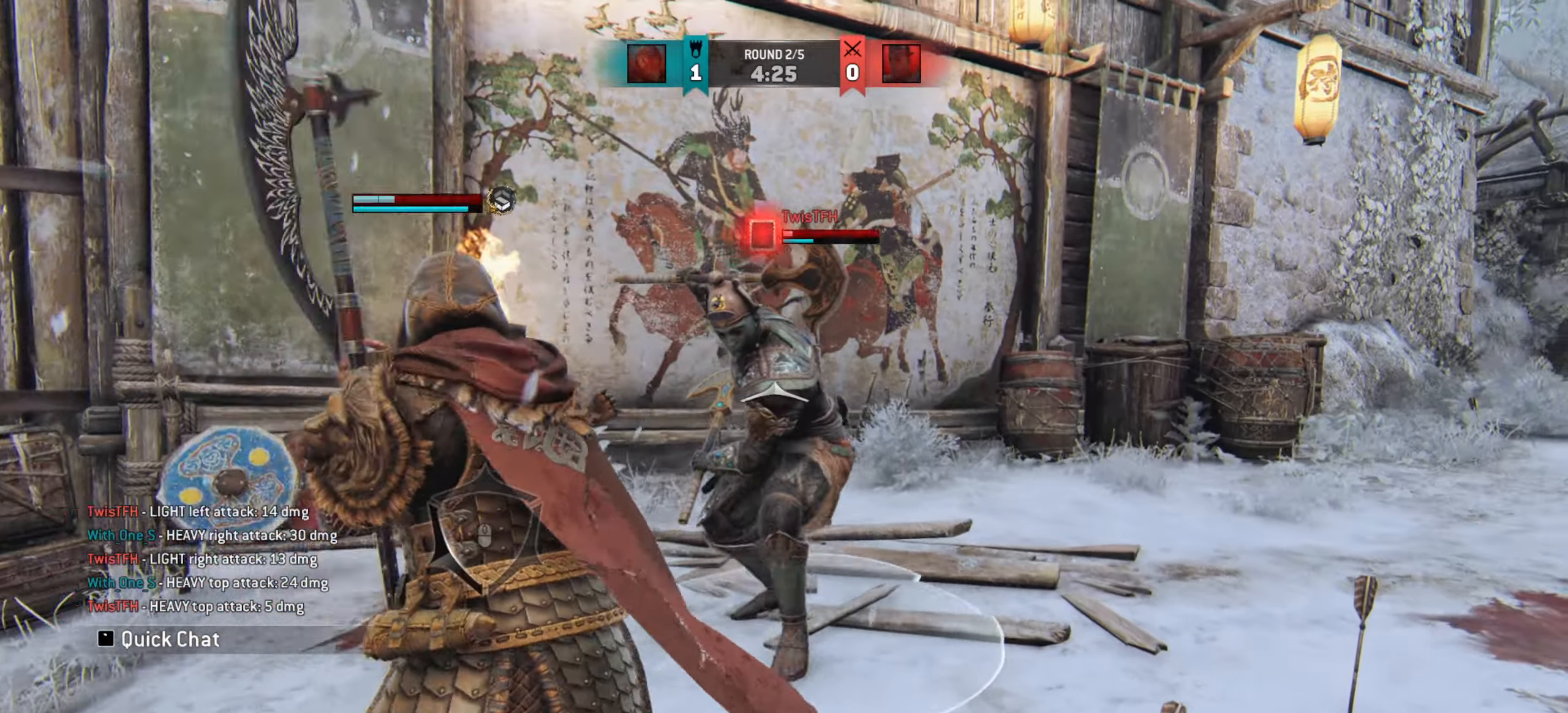
{"keys": ["w"], "mouse": [], "events": [[133, "a", "up"], [133, "w", "down"]]}
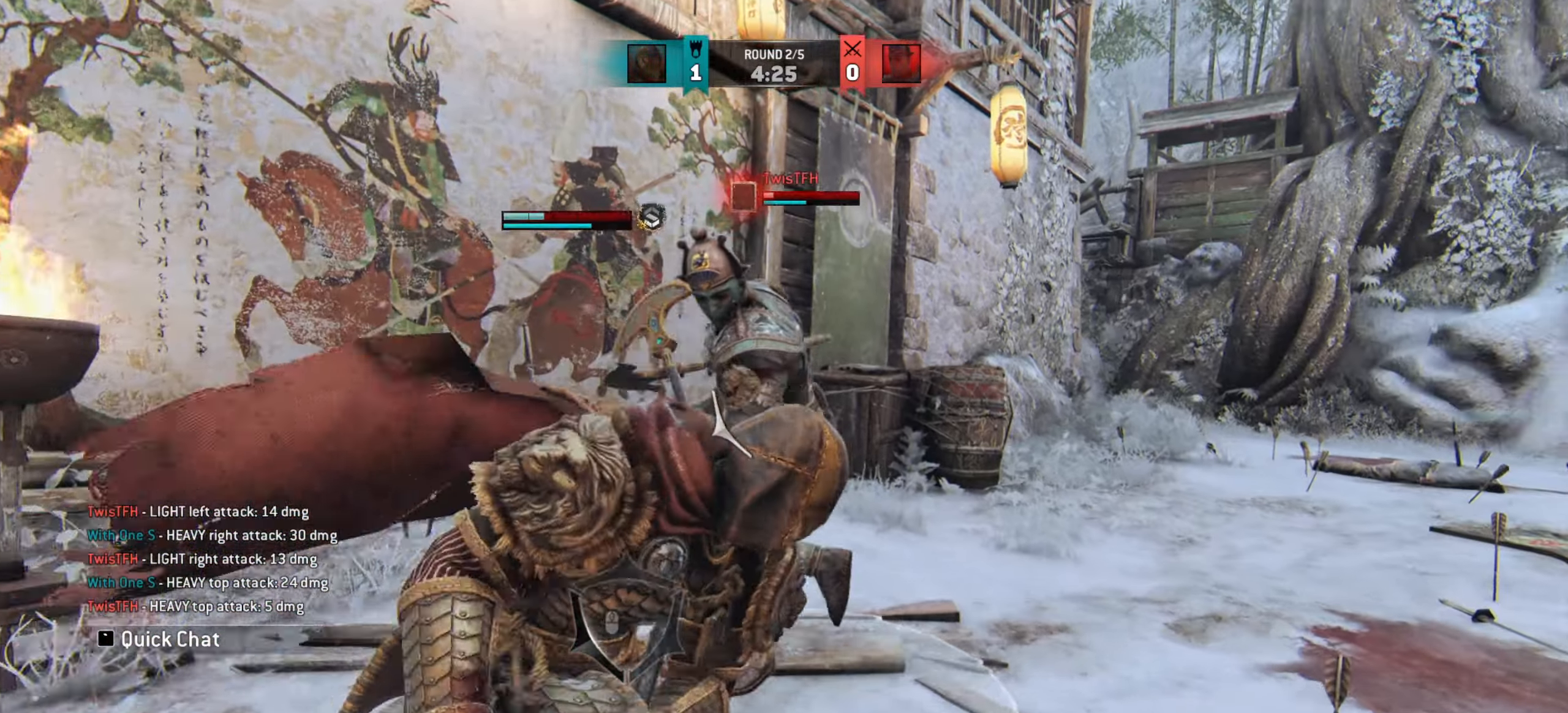
{"keys": [], "mouse": [], "events": [[367, "w", "up"]]}
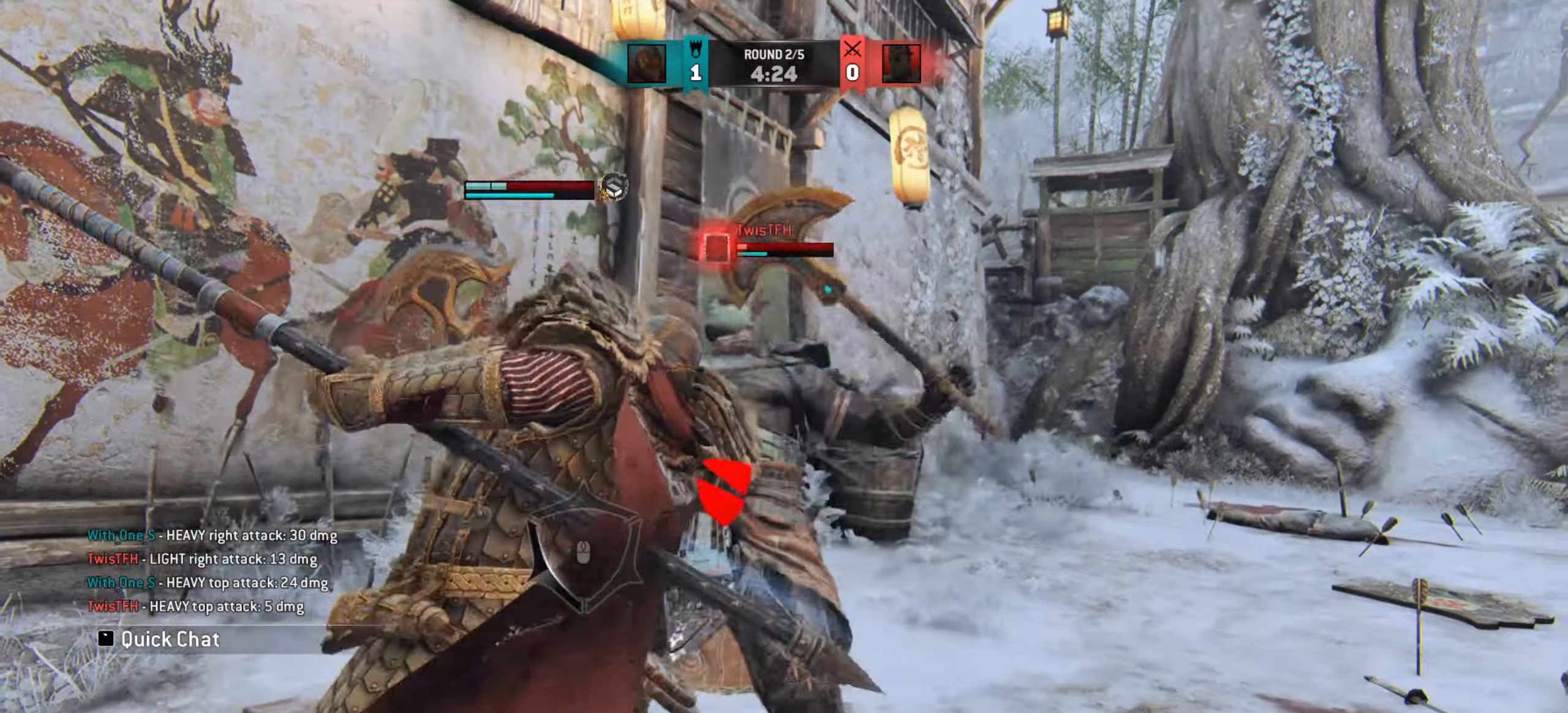
{"keys": [], "mouse": [], "events": []}
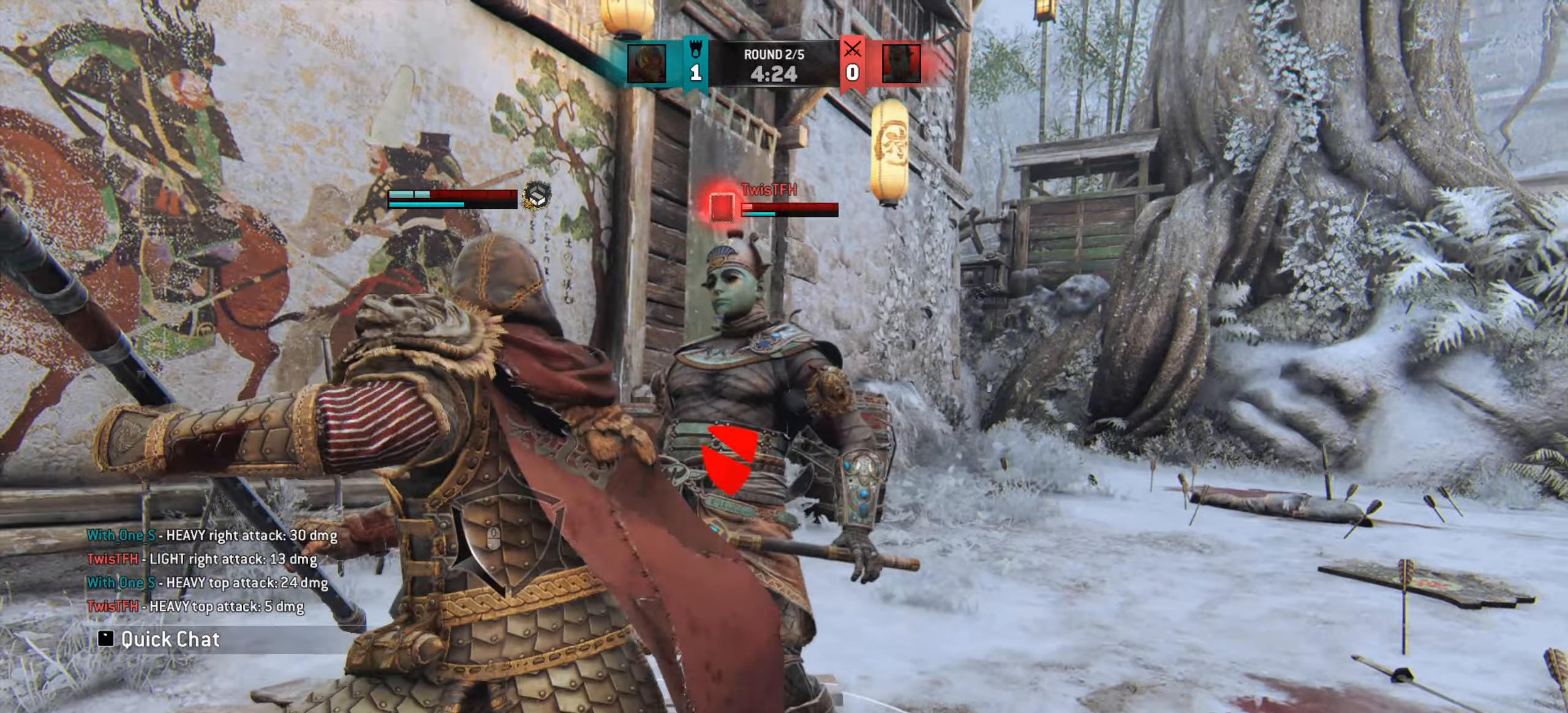
{"keys": ["d"], "mouse": [], "events": [[467, "d", "down"]]}
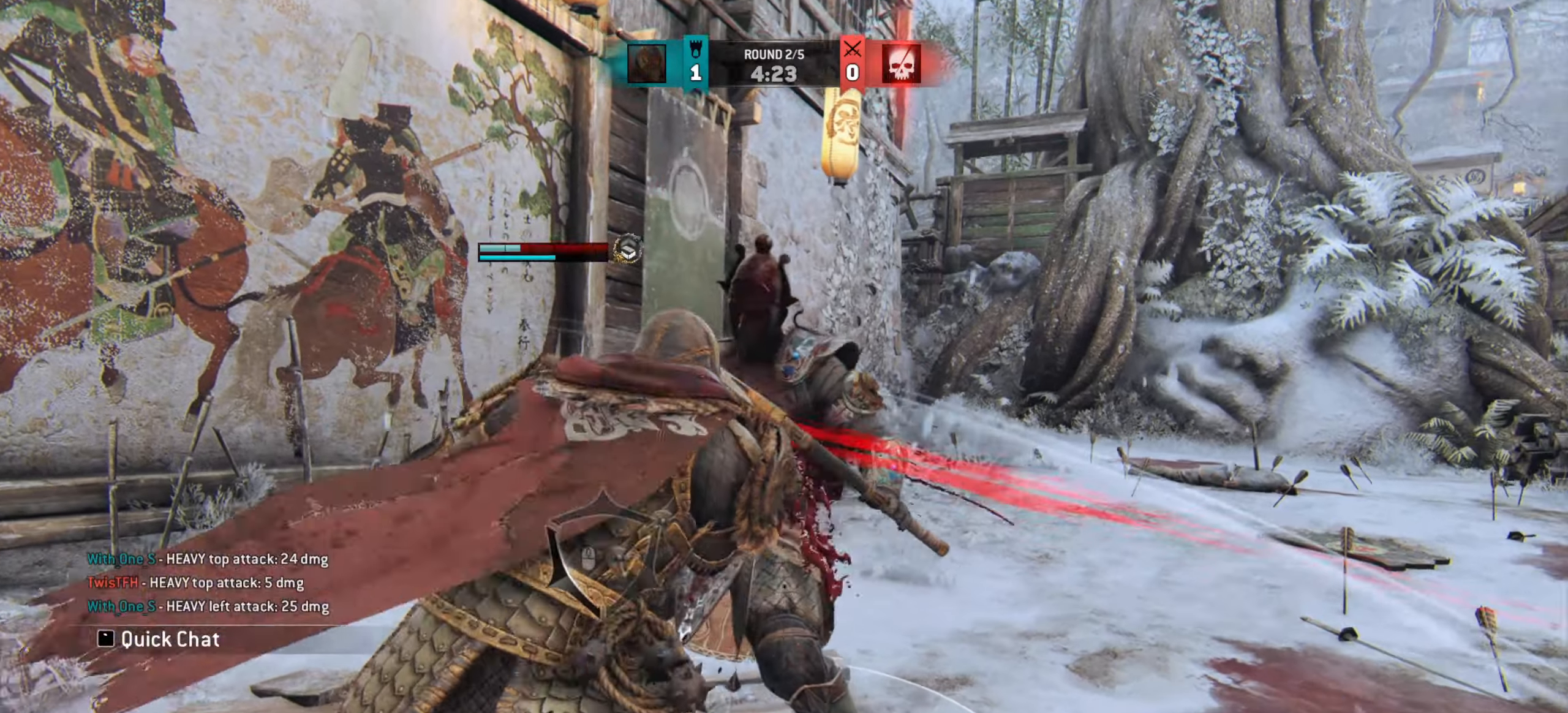
{"keys": ["d", "w"], "mouse": [], "events": [[83, "w", "down"]]}
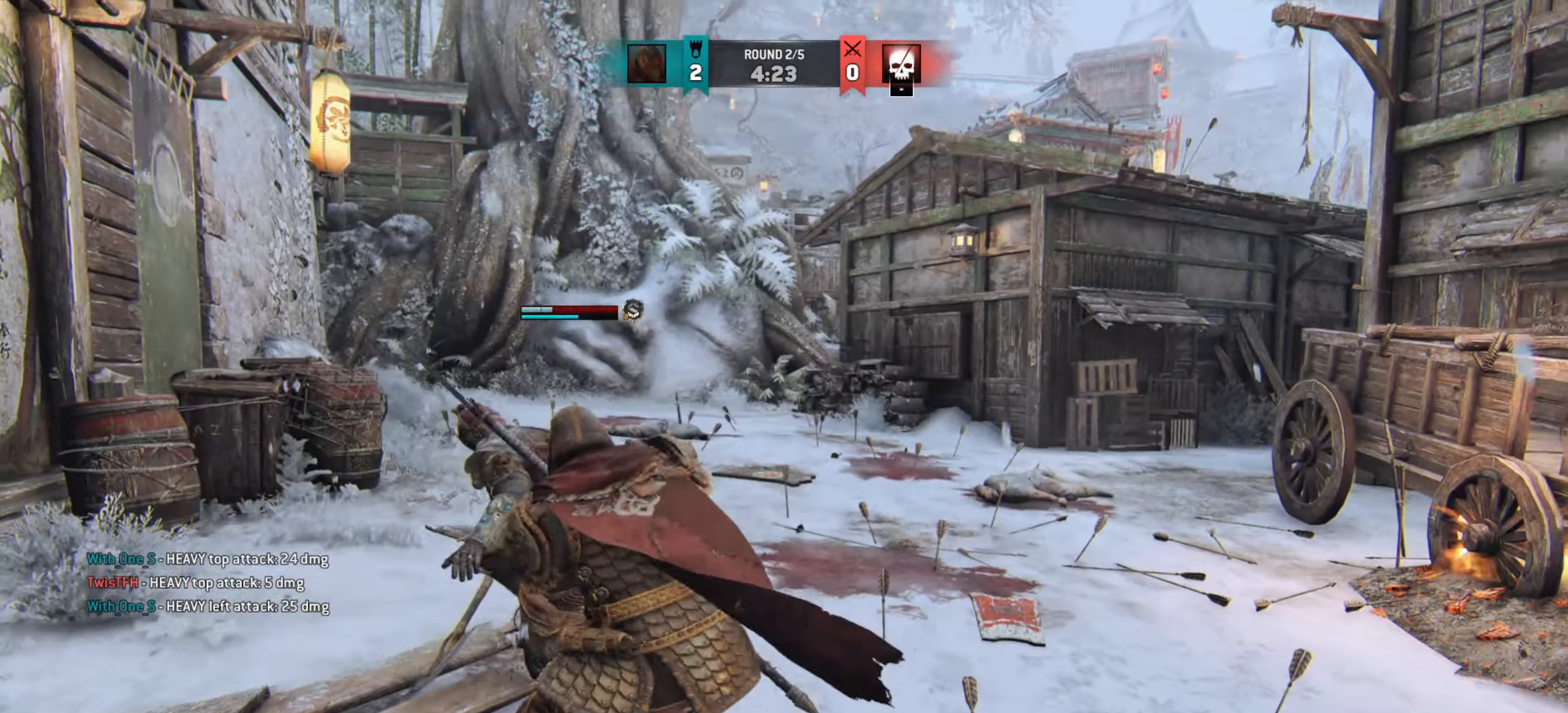
{"keys": ["shift", "w"], "mouse": [], "events": [[17, "shift", "down"], [200, "d", "up"]]}
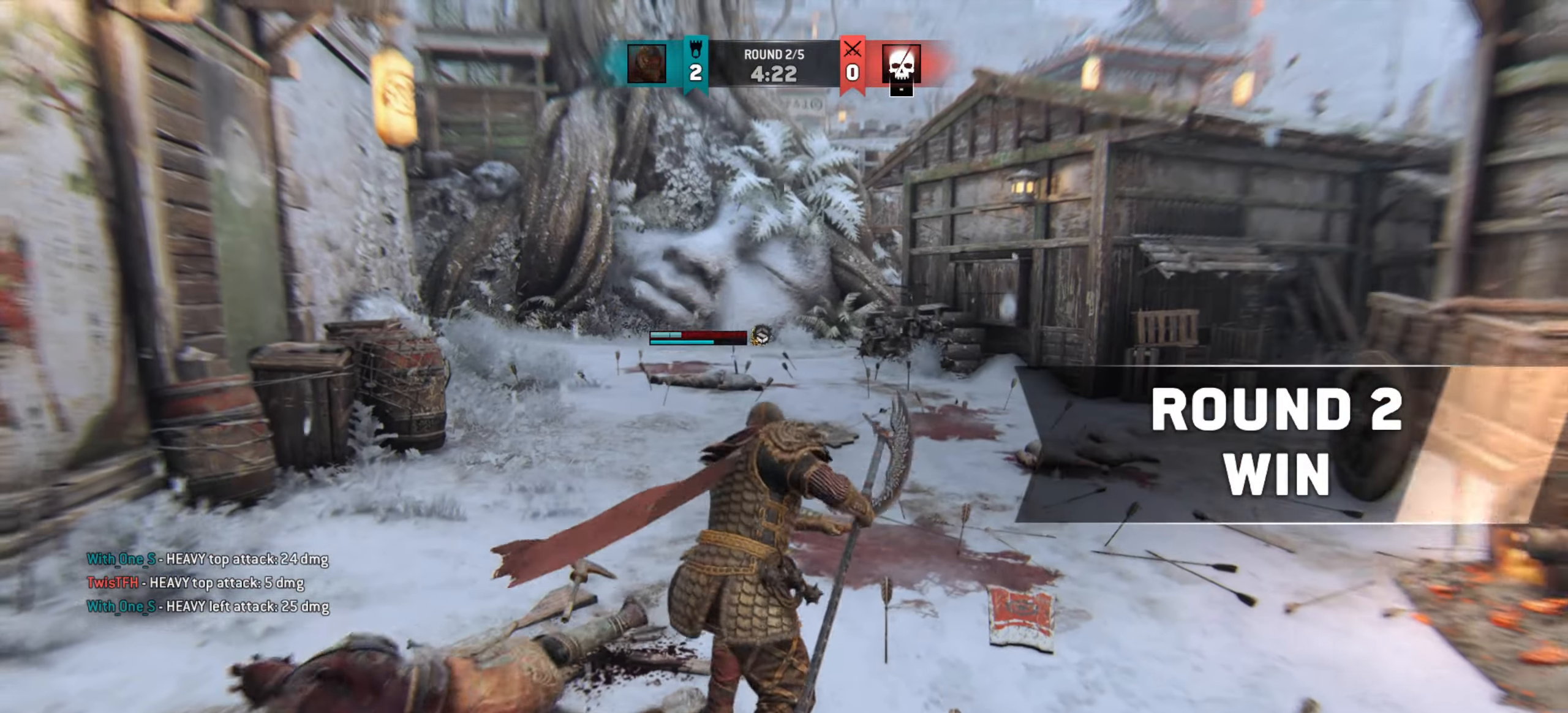
{"keys": ["d"], "mouse": [], "events": [[267, "shift", "up"], [300, "d", "down"], [467, "w", "up"]]}
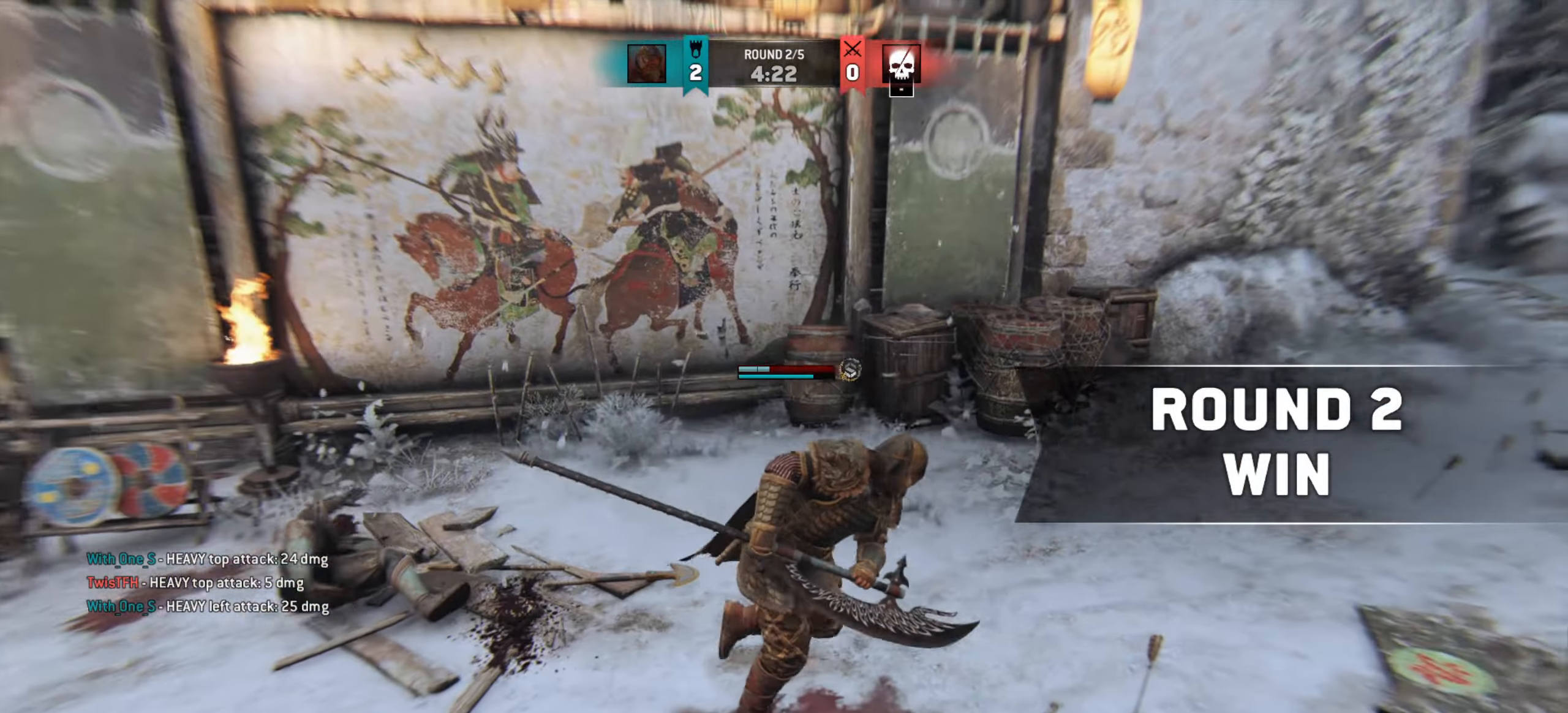
{"keys": [], "mouse": [], "events": [[267, "s", "down"], [367, "d", "up"], [367, "s", "up"]]}
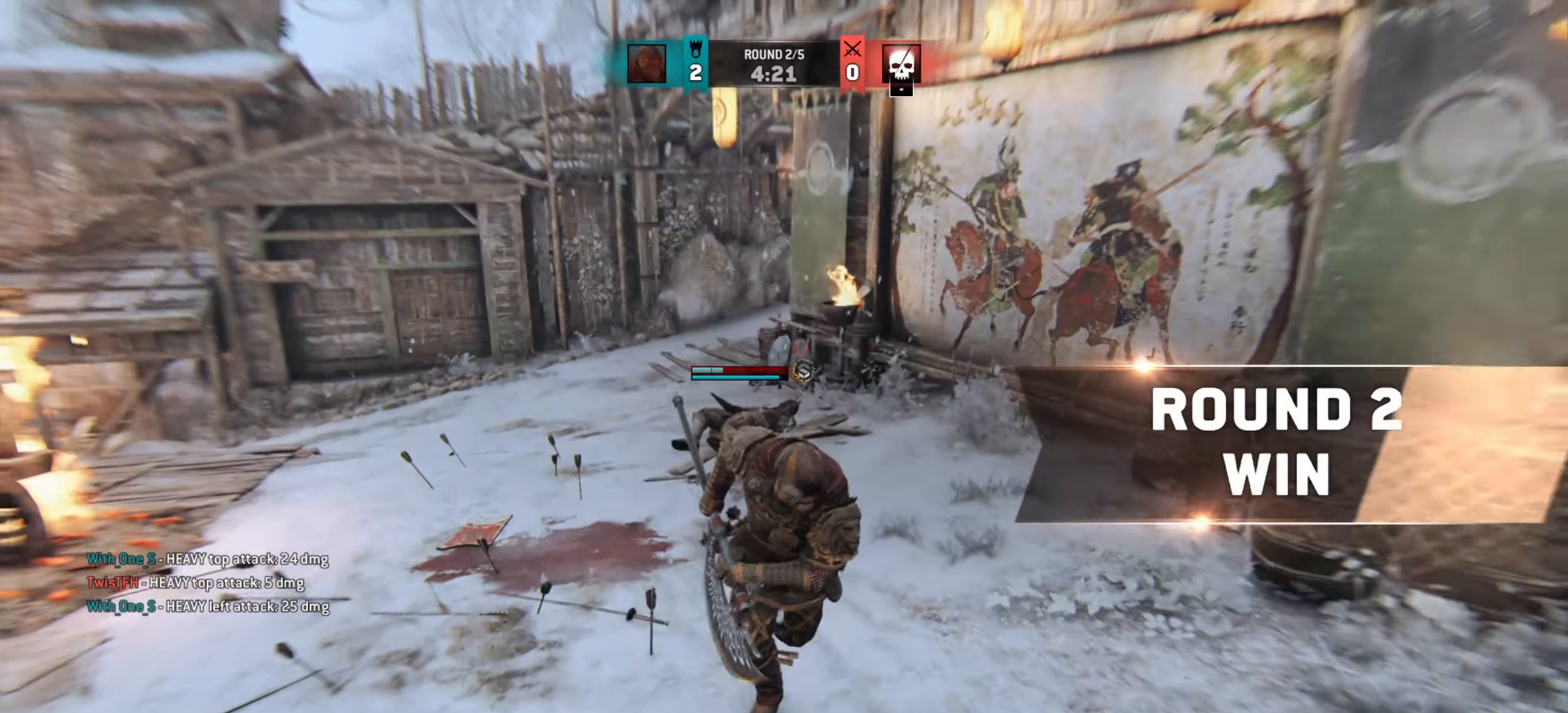
{"keys": [], "mouse": [], "events": [[50, "w", "down"], [433, "w", "up"]]}
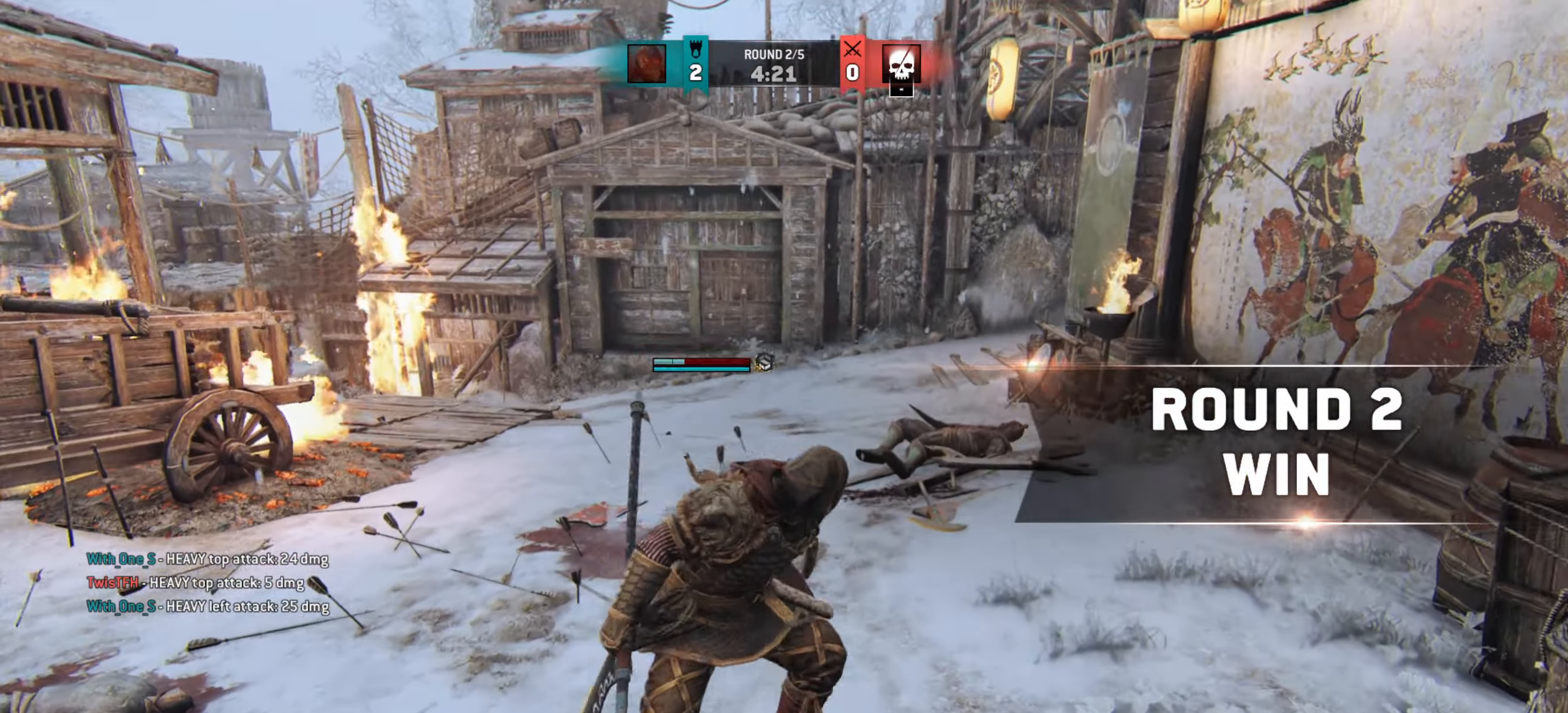
{"keys": [], "mouse": [], "events": [[34, "w", "down"], [484, "w", "up"]]}
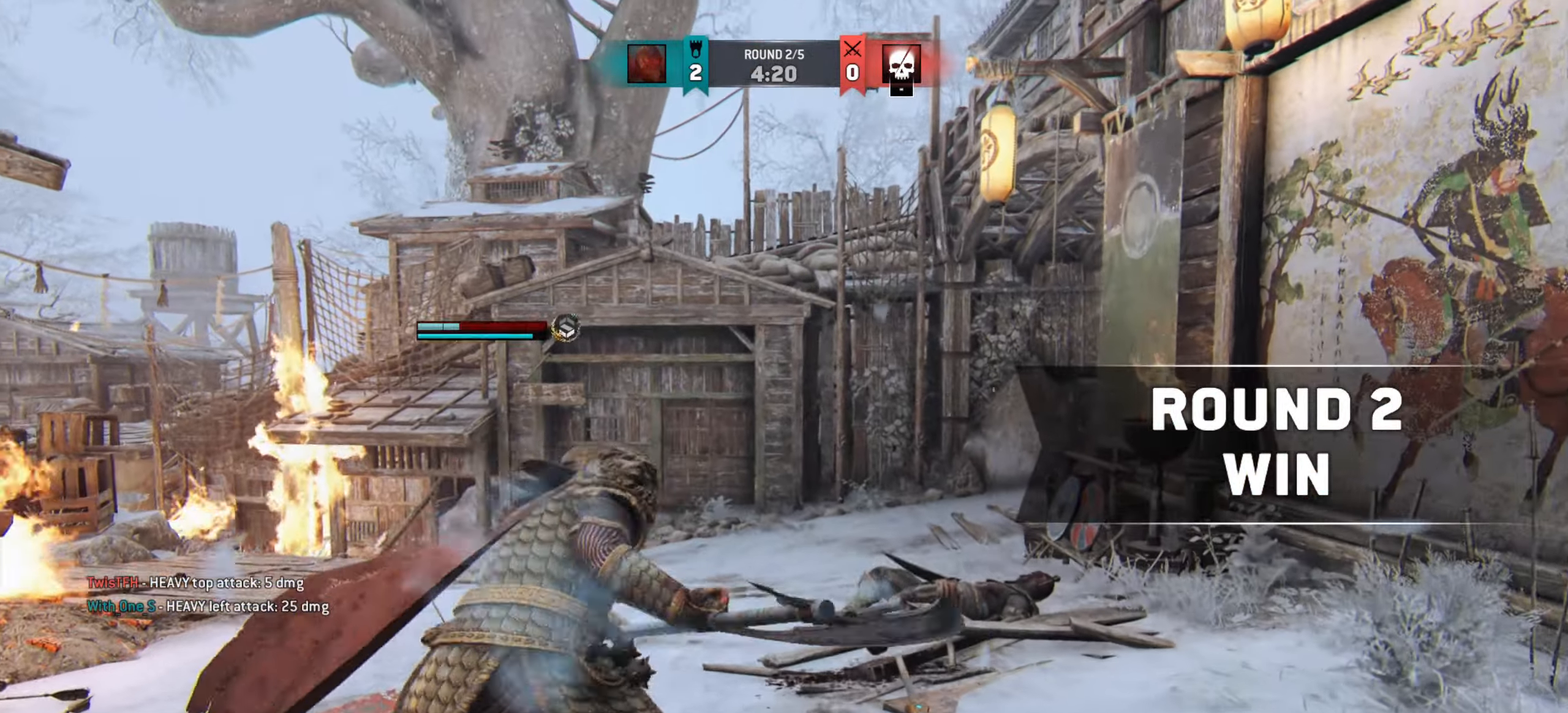
{"keys": ["w"], "mouse": [], "events": [[400, "w", "down"]]}
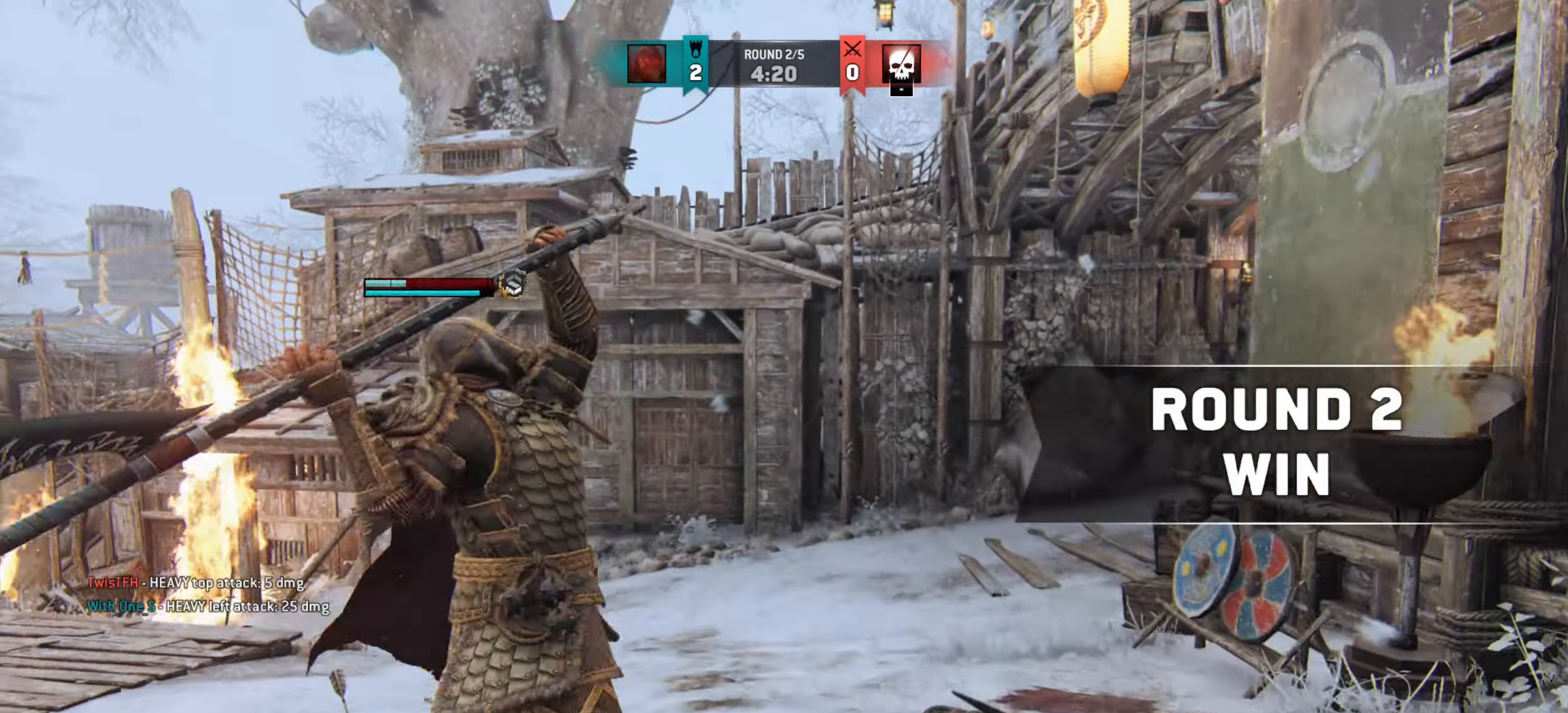
{"keys": [], "mouse": [], "events": [[434, "w", "up"]]}
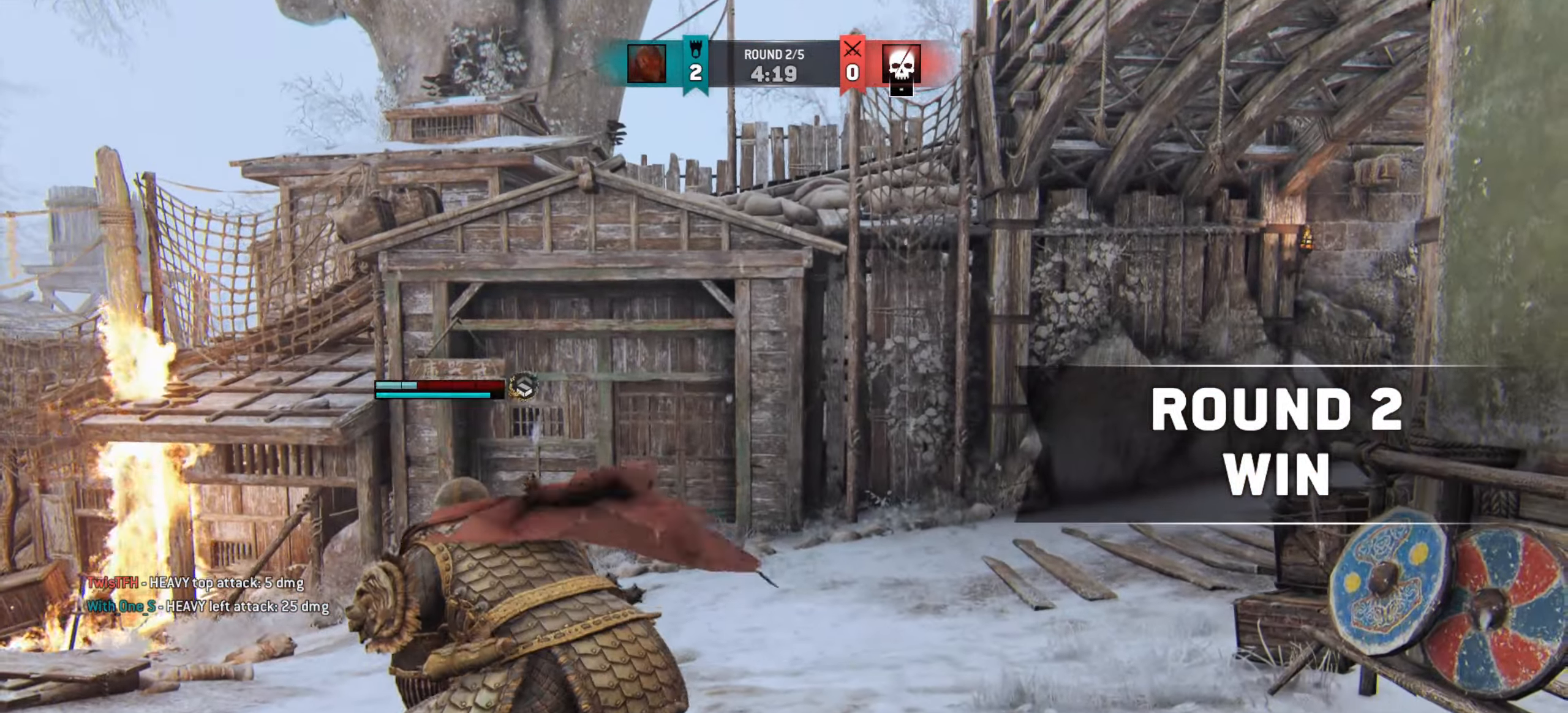
{"keys": [], "mouse": [], "events": [[16, "e", "down"], [100, "e", "up"], [183, "w", "down"], [400, "w", "up"]]}
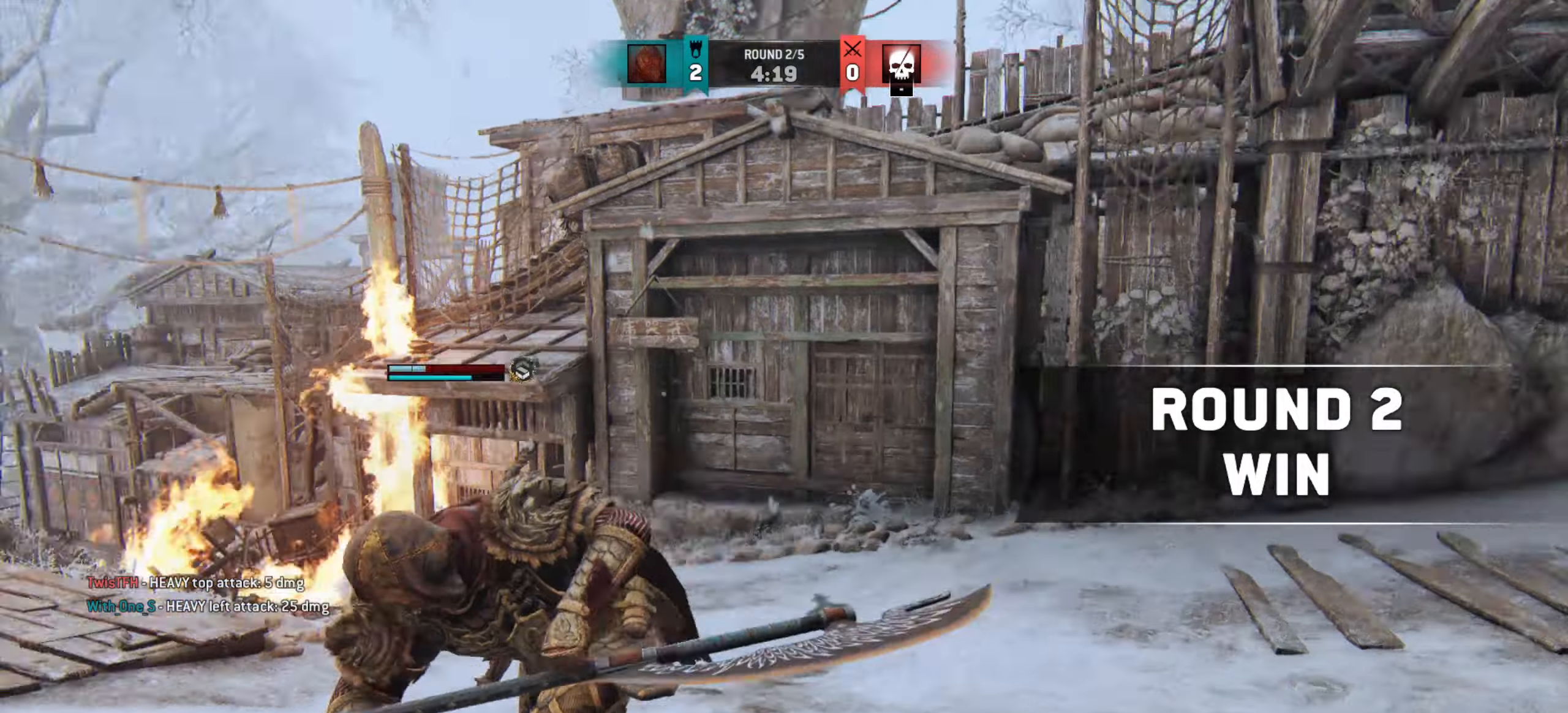
{"keys": ["w"], "mouse": [], "events": [[84, "a", "down"], [150, "w", "down"], [250, "a", "up"]]}
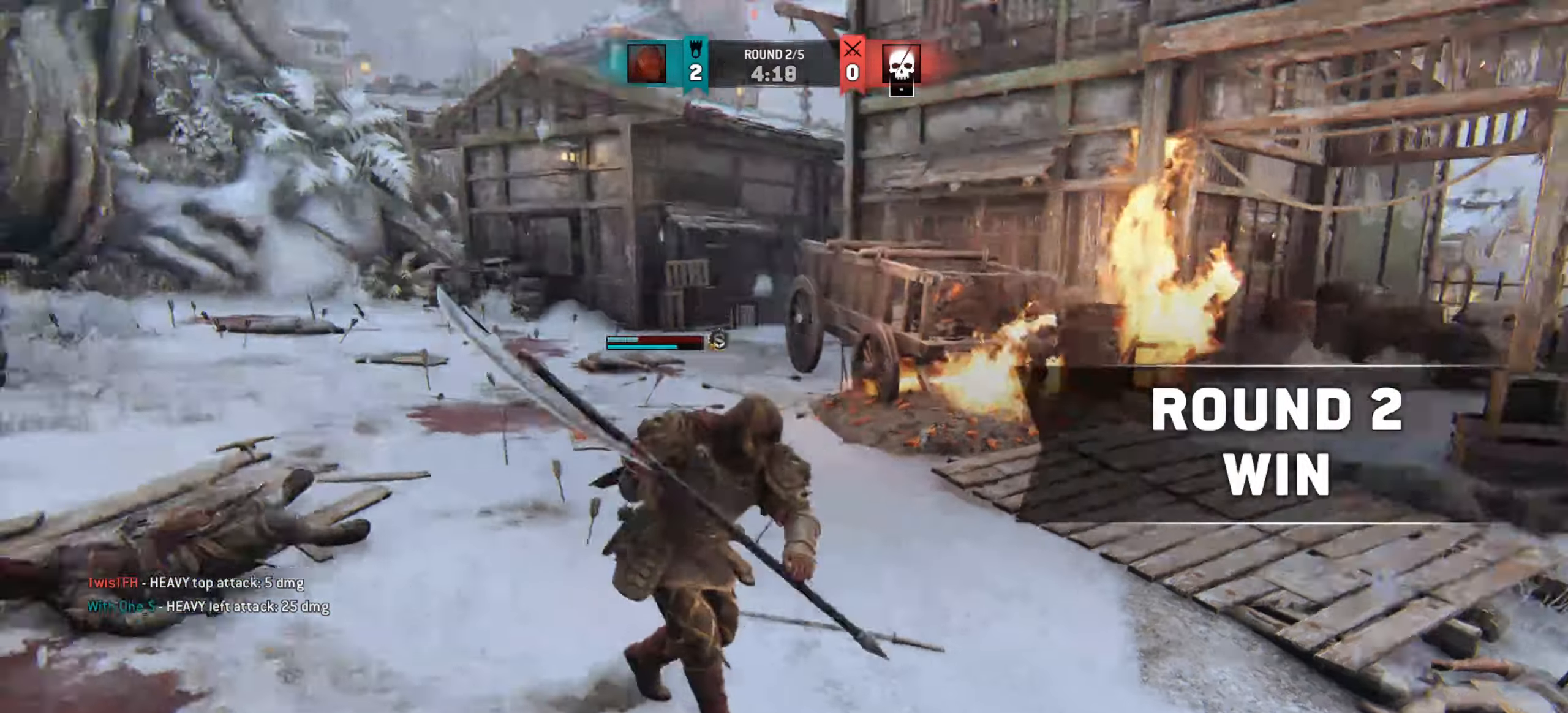
{"keys": ["w"], "mouse": [], "events": []}
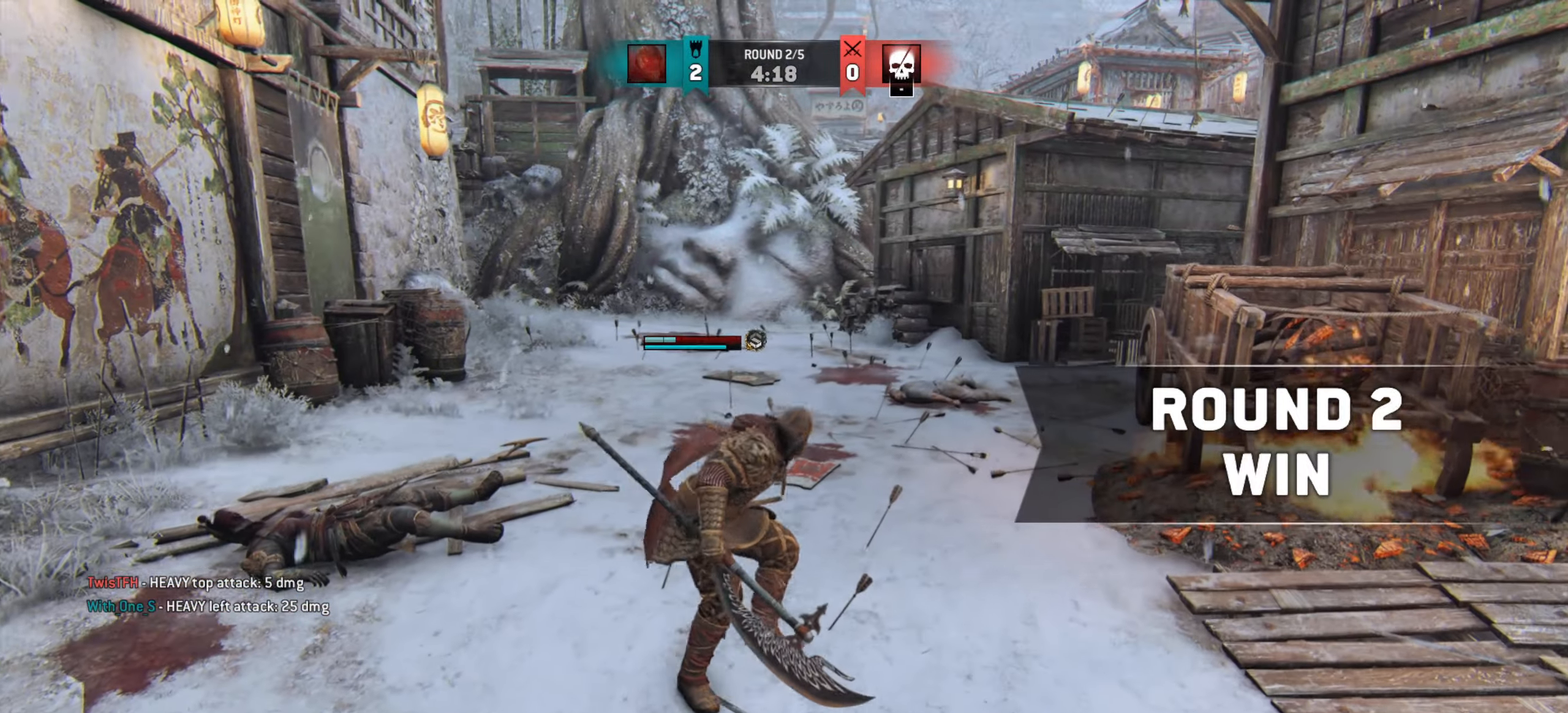
{"keys": [], "mouse": [], "events": [[34, "a", "down"], [134, "a", "up"], [484, "w", "up"]]}